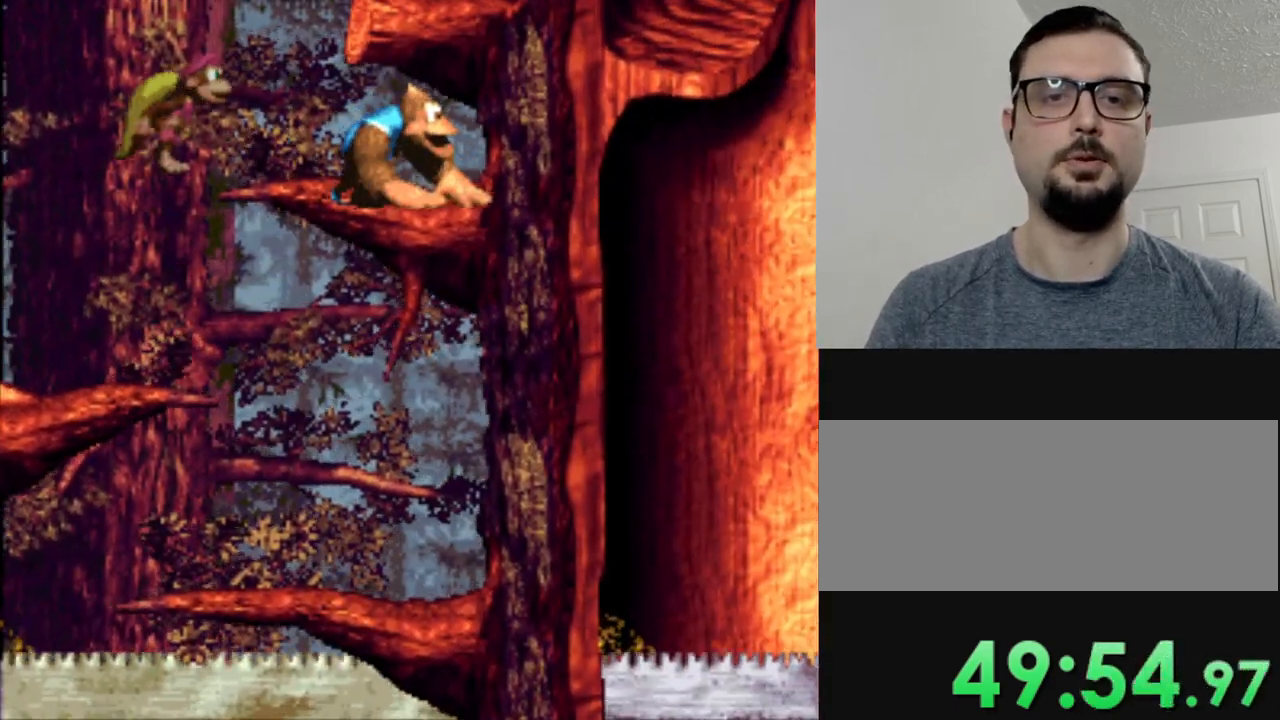
Gameplay with a controller (Nintendo layout); each line is a JSON object with the inputs held at the frame after it. "events" lists button and stick changes between this image and that frame as [ms after this image, input, new state], when the widget could be followed in between. Not read: L3 R3.
{"buttons": ["B", "Y", "DPAD_RIGHT"], "events": [[50, "DPAD_LEFT", "down"], [467, "DPAD_LEFT", "up"], [501, "B", "down"], [501, "DPAD_RIGHT", "down"]]}
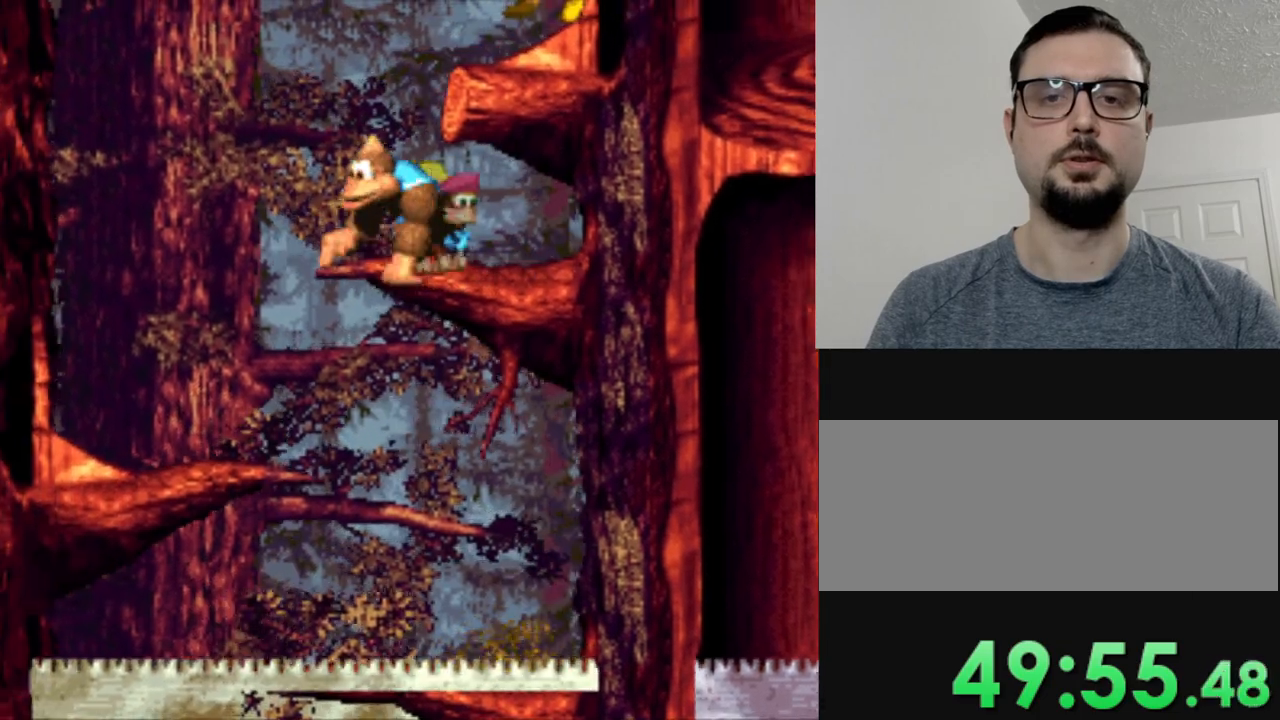
{"buttons": ["Y", "DPAD_RIGHT"], "events": [[350, "B", "up"]]}
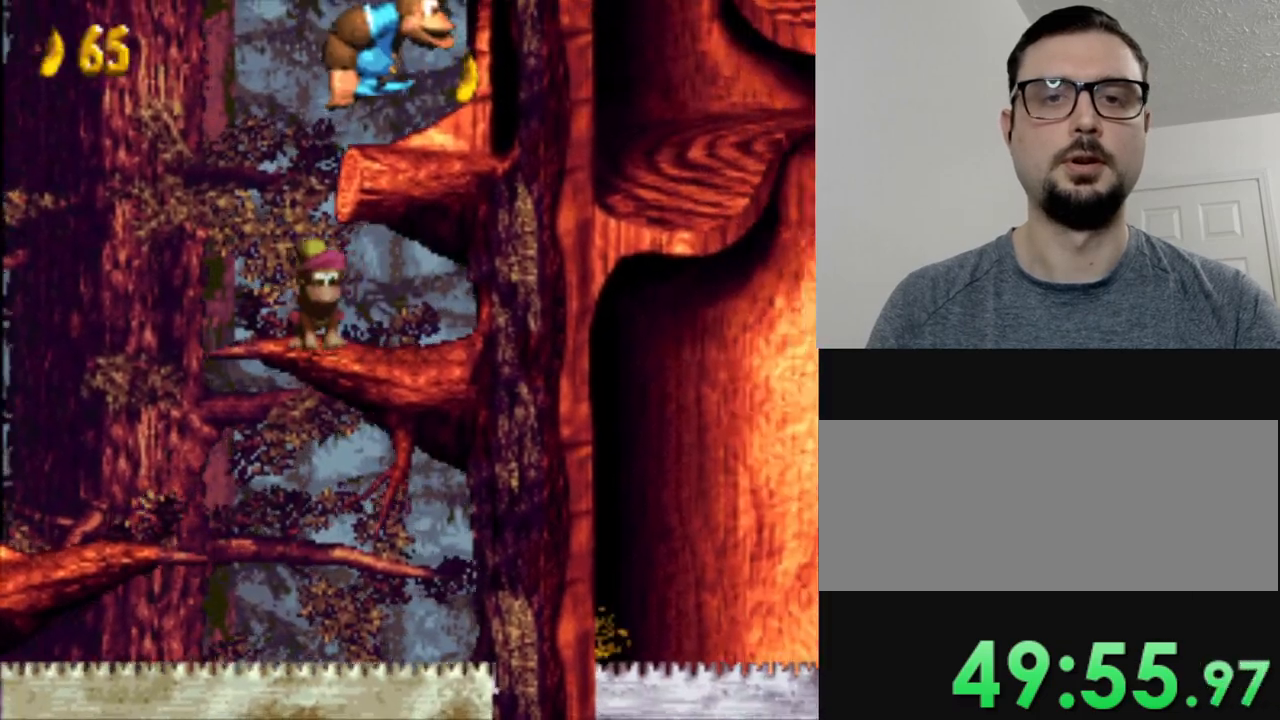
{"buttons": ["Y"], "events": [[384, "DPAD_RIGHT", "up"]]}
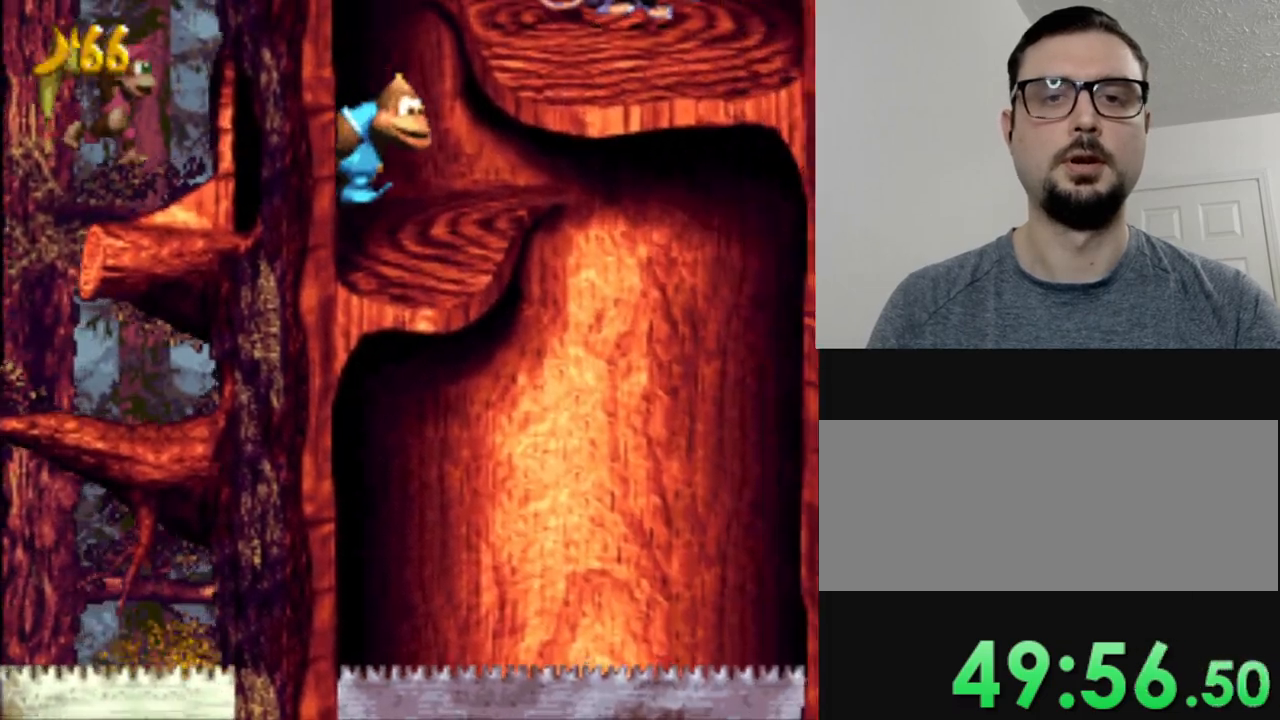
{"buttons": ["B", "Y"], "events": [[417, "B", "down"]]}
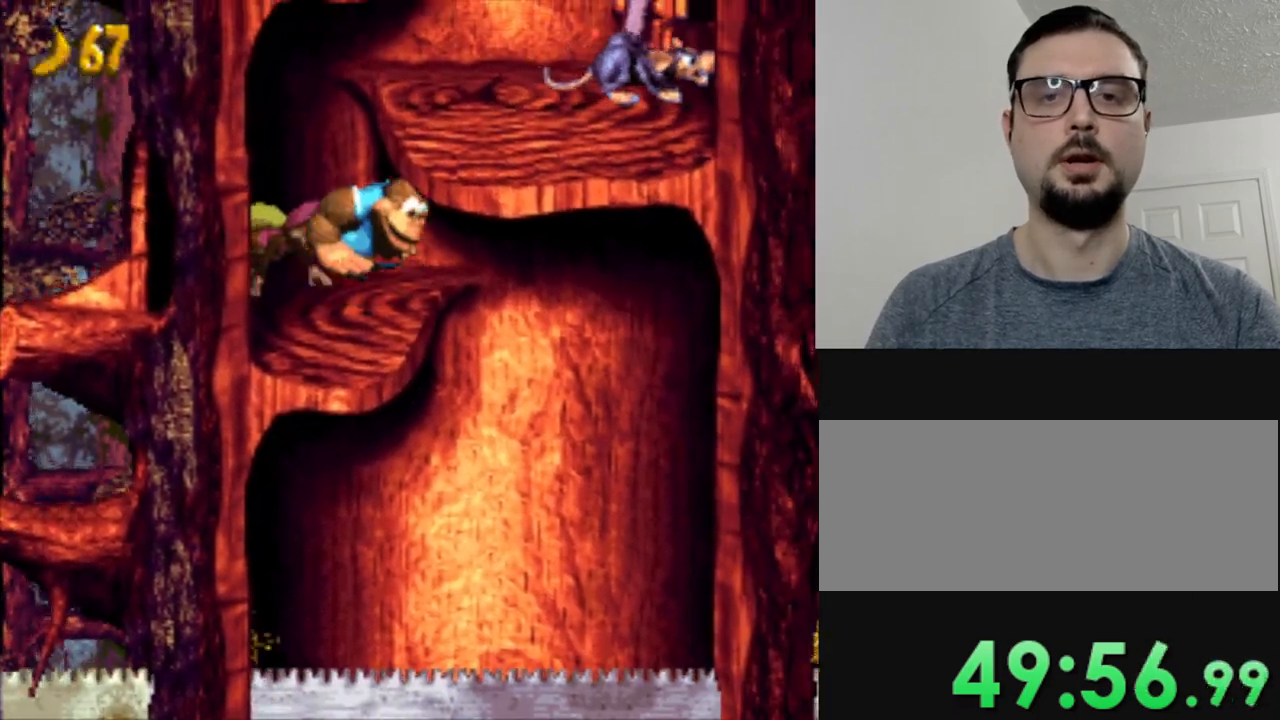
{"buttons": ["DPAD_RIGHT"], "events": [[33, "DPAD_RIGHT", "down"], [134, "B", "up"], [250, "DPAD_RIGHT", "up"], [284, "Y", "up"], [384, "DPAD_RIGHT", "down"]]}
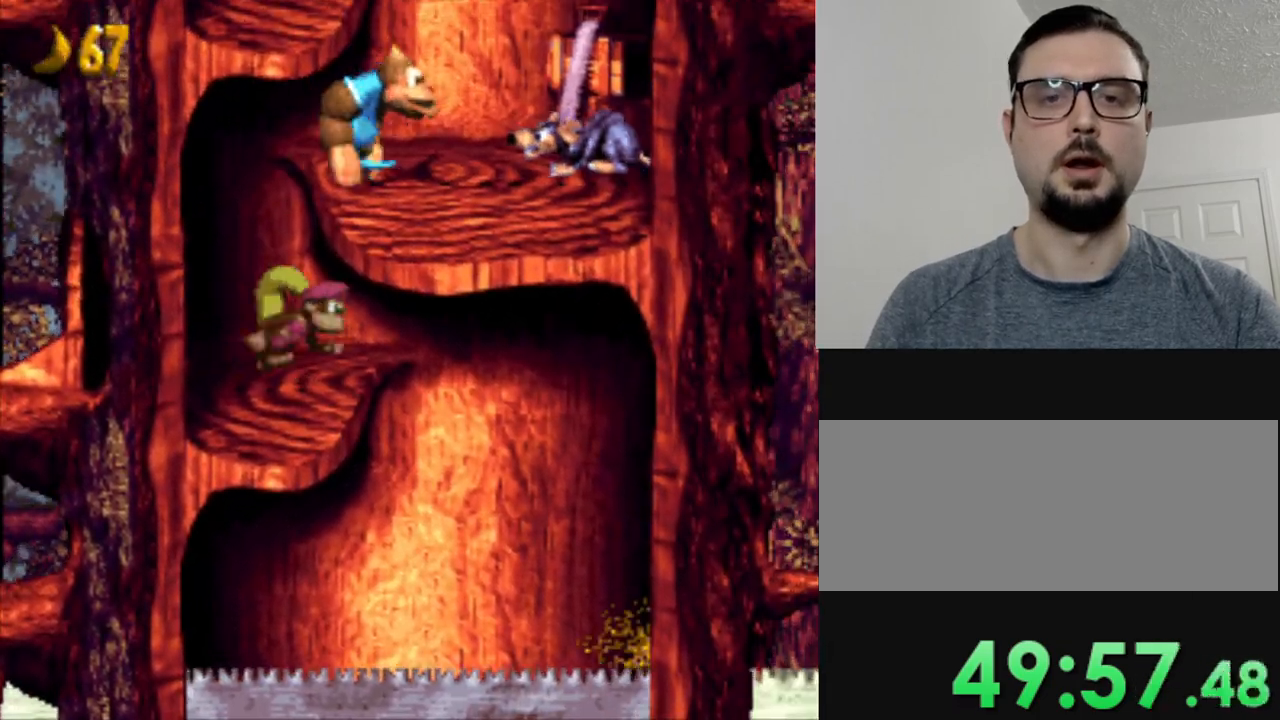
{"buttons": ["Y"], "events": [[16, "Y", "down"], [100, "Y", "up"], [267, "Y", "down"], [433, "DPAD_RIGHT", "up"]]}
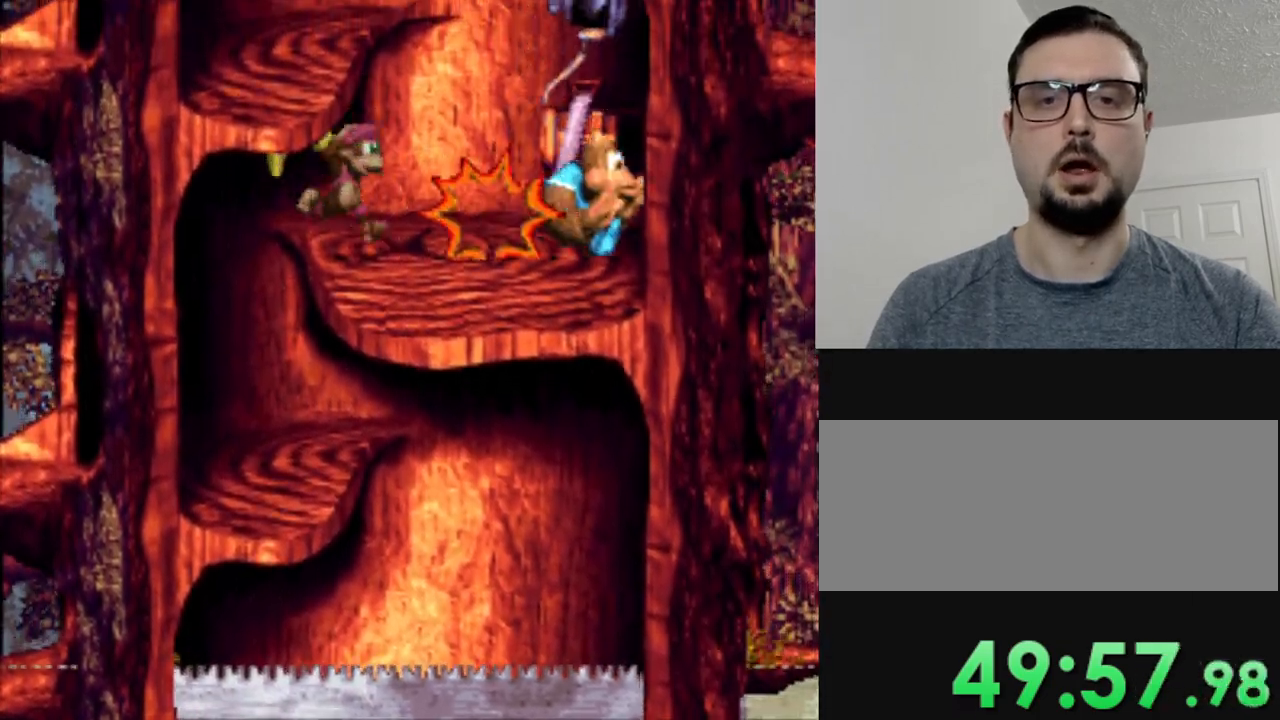
{"buttons": ["Y", "DPAD_LEFT"], "events": [[167, "DPAD_LEFT", "down"]]}
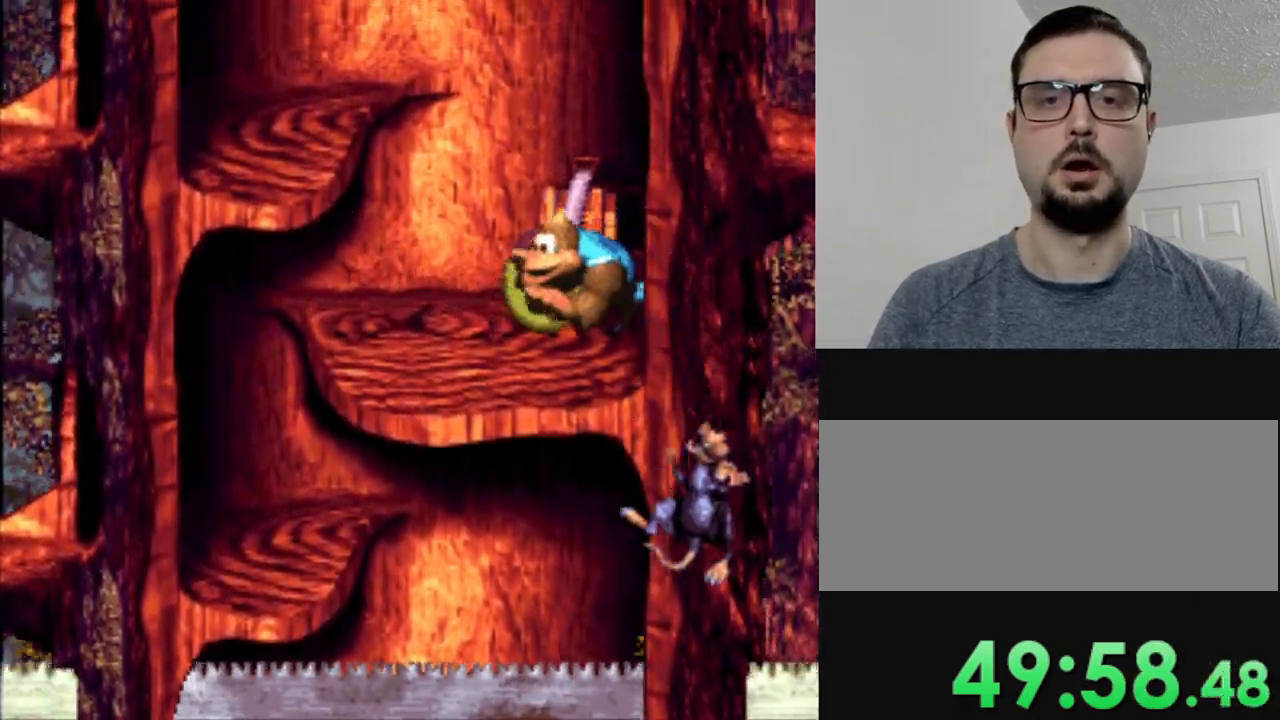
{"buttons": ["B", "Y", "DPAD_LEFT"], "events": [[317, "B", "down"]]}
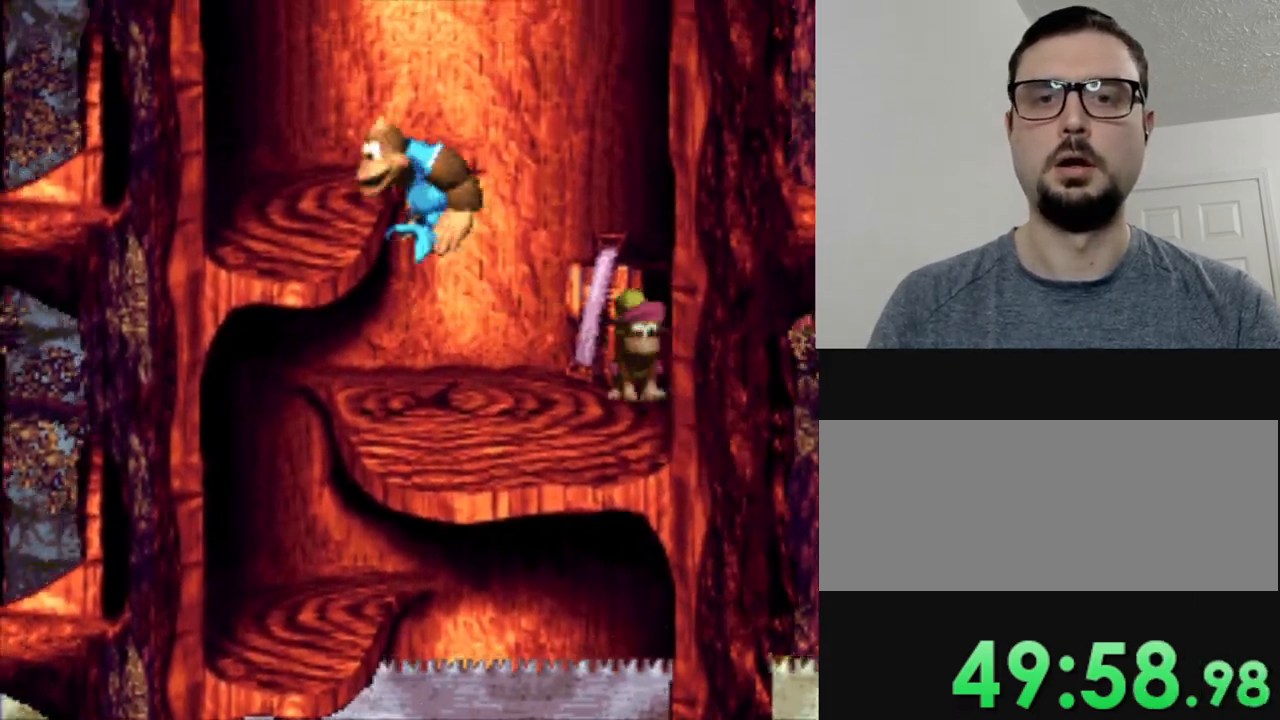
{"buttons": ["Y", "DPAD_LEFT"], "events": [[50, "B", "up"]]}
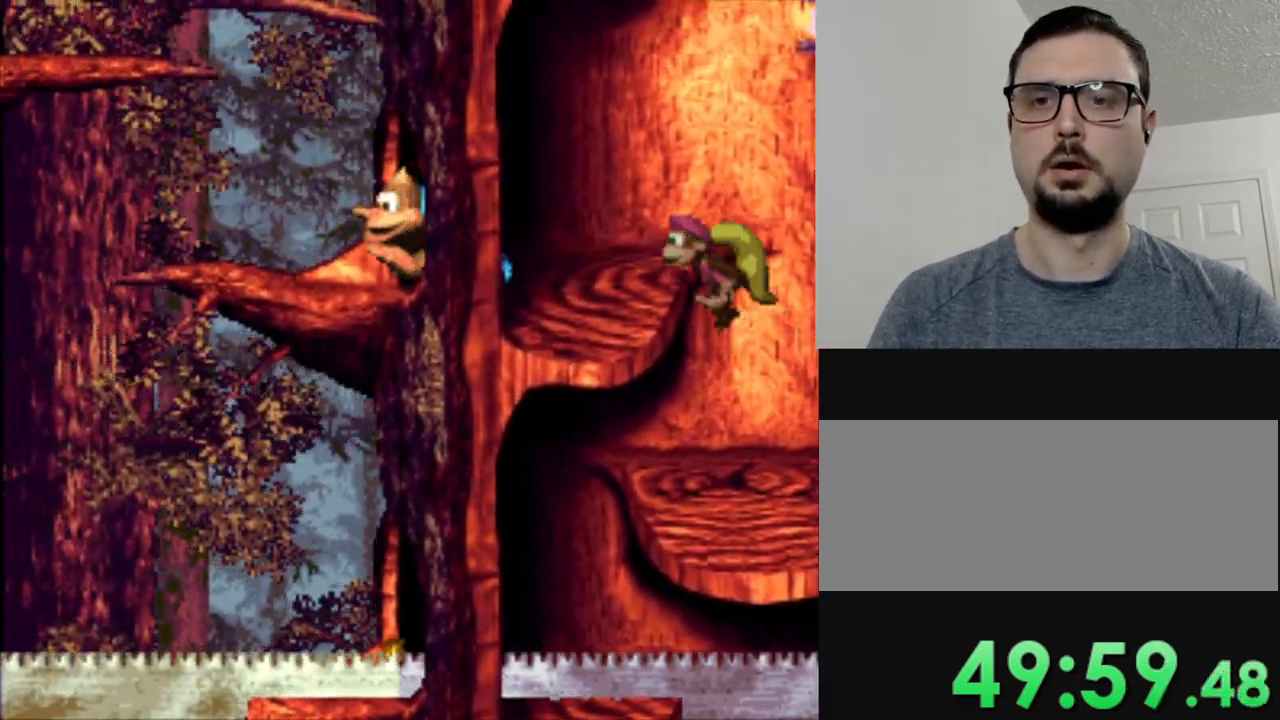
{"buttons": ["Y", "DPAD_LEFT"], "events": [[200, "B", "down"], [433, "B", "up"]]}
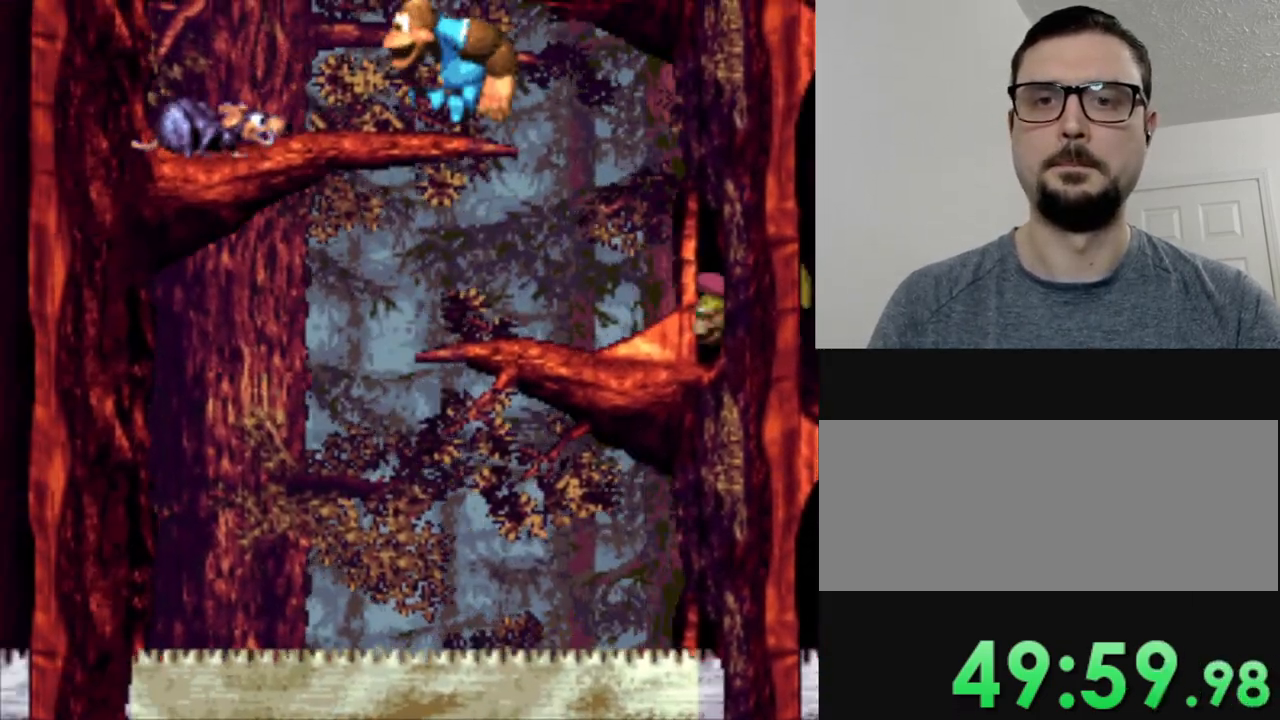
{"buttons": ["B", "Y"], "events": [[34, "DPAD_LEFT", "up"], [67, "DPAD_RIGHT", "down"], [451, "DPAD_RIGHT", "up"], [467, "B", "down"]]}
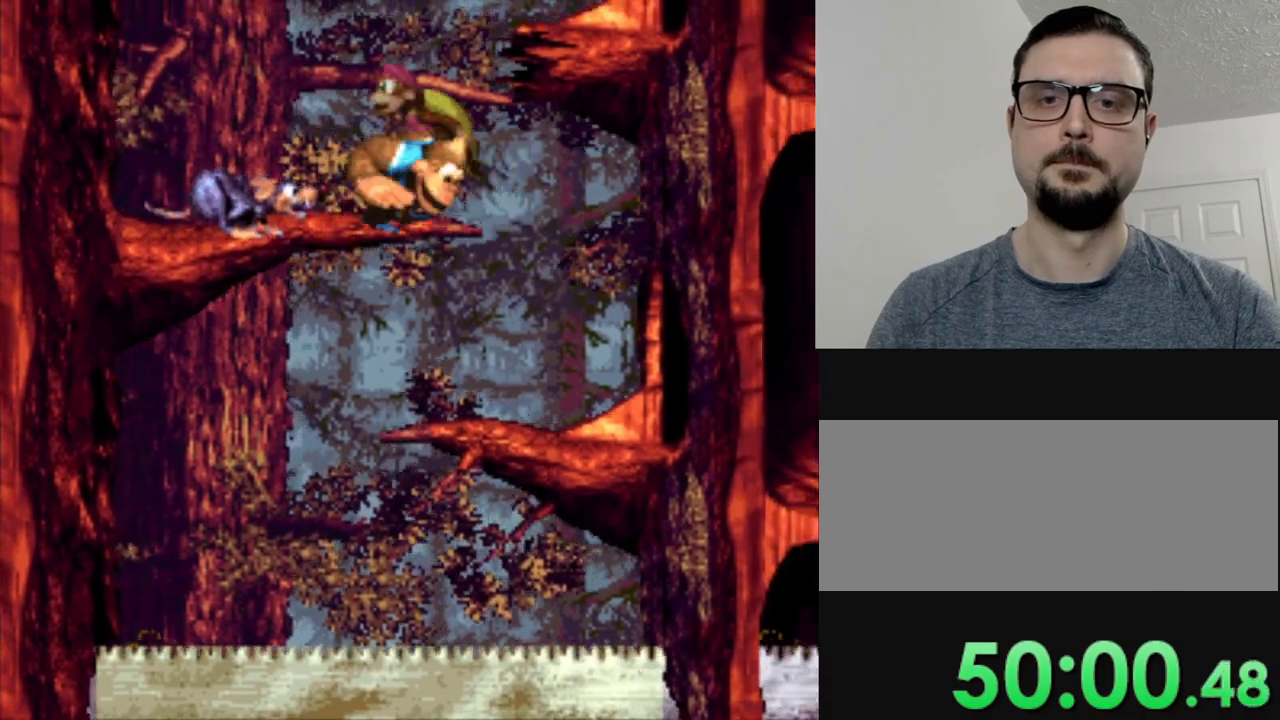
{"buttons": ["Y"], "events": [[33, "DPAD_LEFT", "down"], [217, "B", "up"], [267, "DPAD_LEFT", "up"]]}
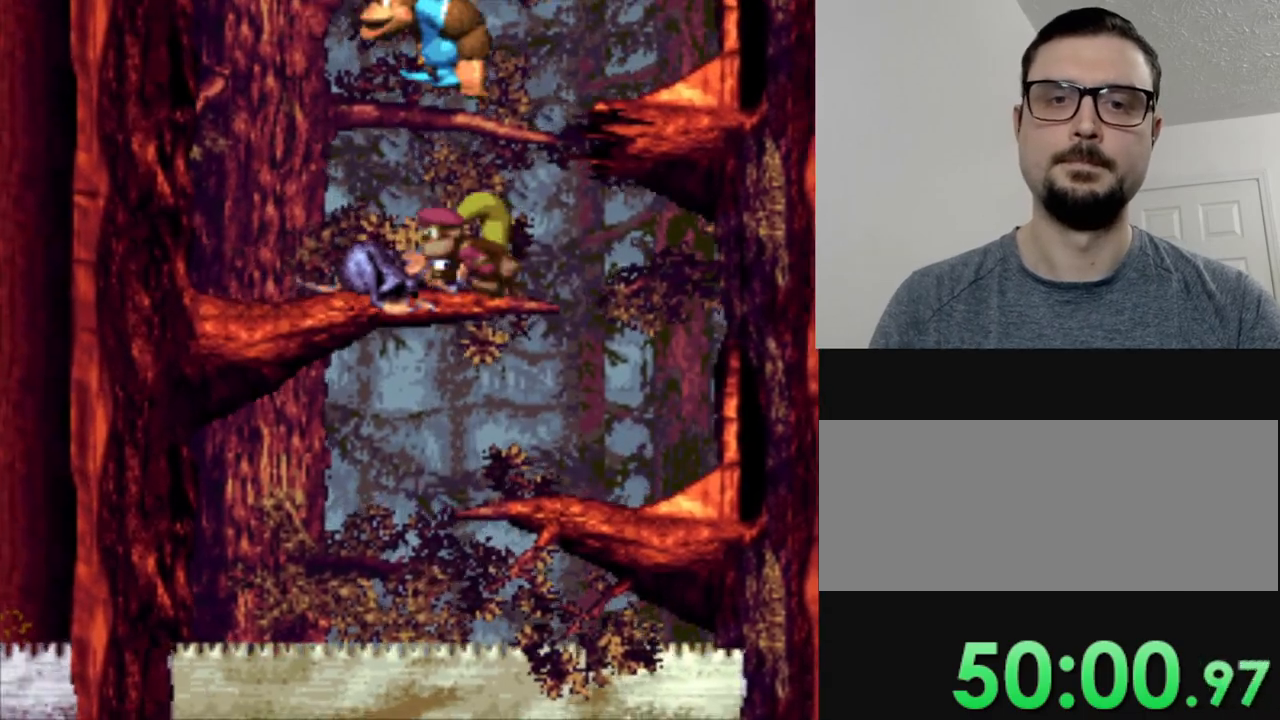
{"buttons": ["Y"], "events": []}
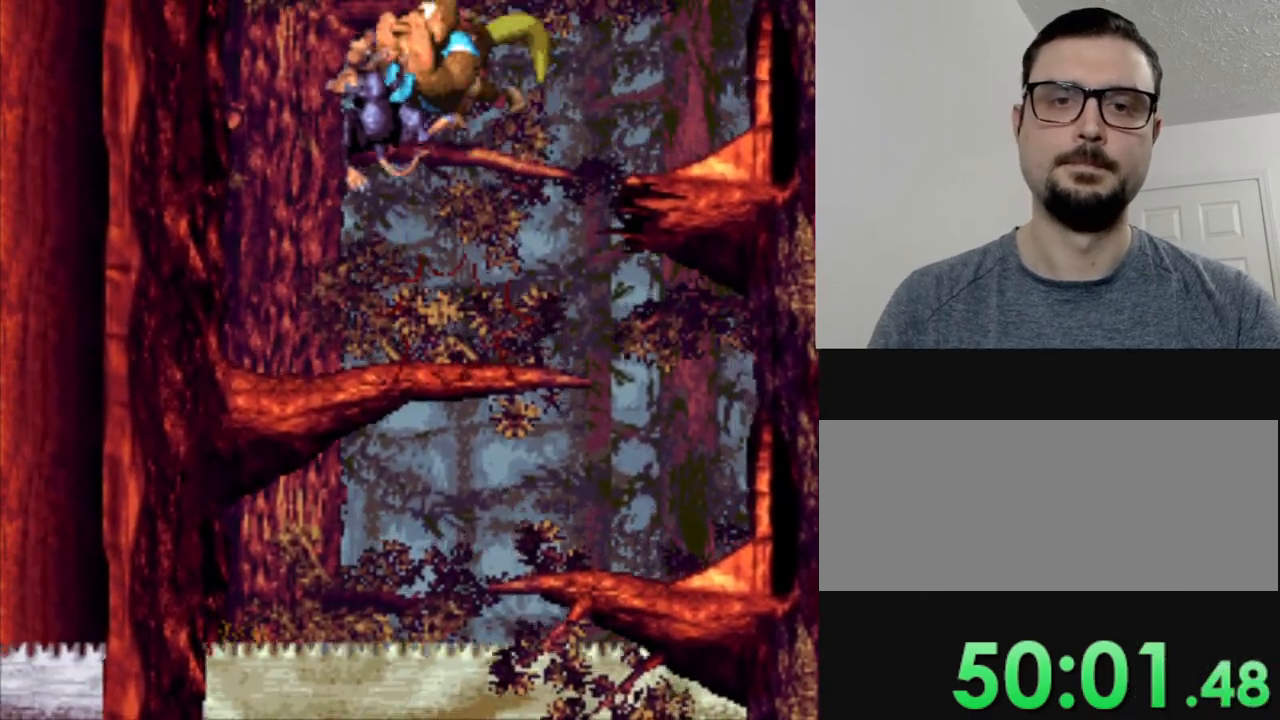
{"buttons": ["B", "Y", "DPAD_RIGHT"], "events": [[150, "DPAD_RIGHT", "down"], [384, "B", "down"]]}
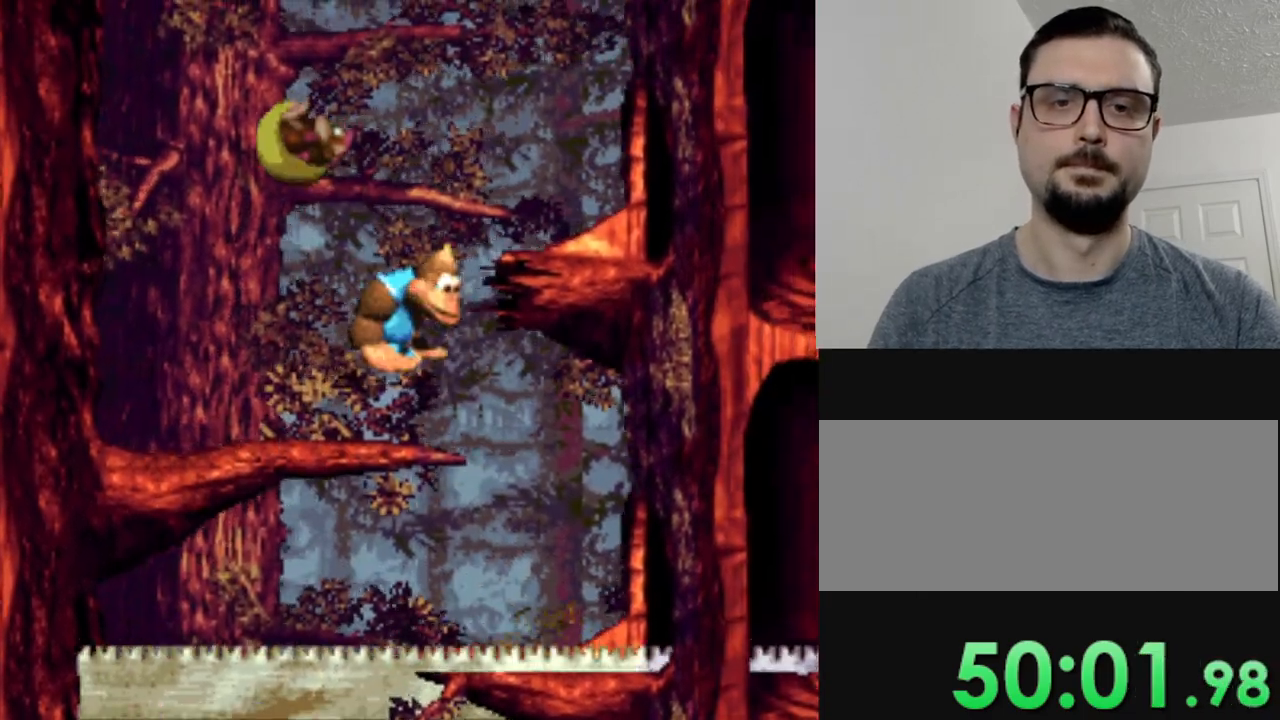
{"buttons": ["Y", "DPAD_RIGHT"], "events": [[117, "B", "up"], [451, "DPAD_RIGHT", "up"], [501, "DPAD_RIGHT", "down"]]}
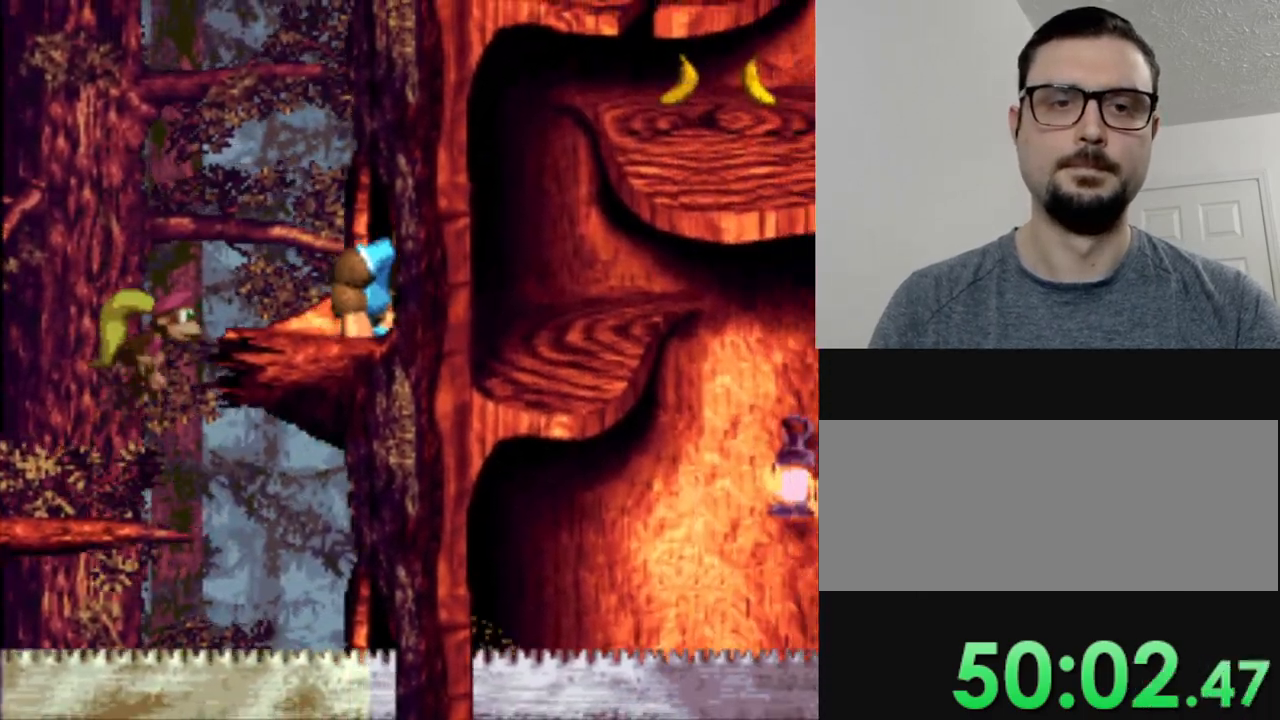
{"buttons": ["Y", "DPAD_RIGHT"], "events": [[150, "B", "down"], [467, "B", "up"]]}
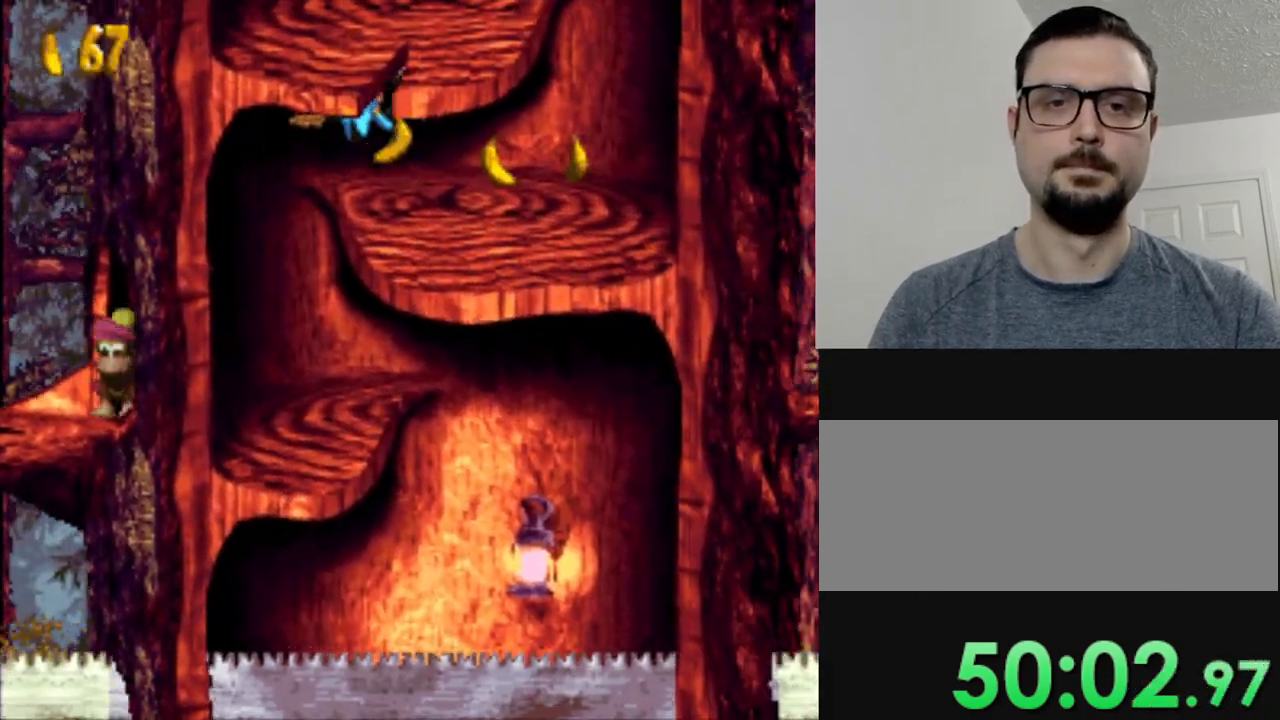
{"buttons": ["B", "Y", "DPAD_LEFT"], "events": [[434, "DPAD_RIGHT", "up"], [468, "B", "down"], [468, "DPAD_LEFT", "down"]]}
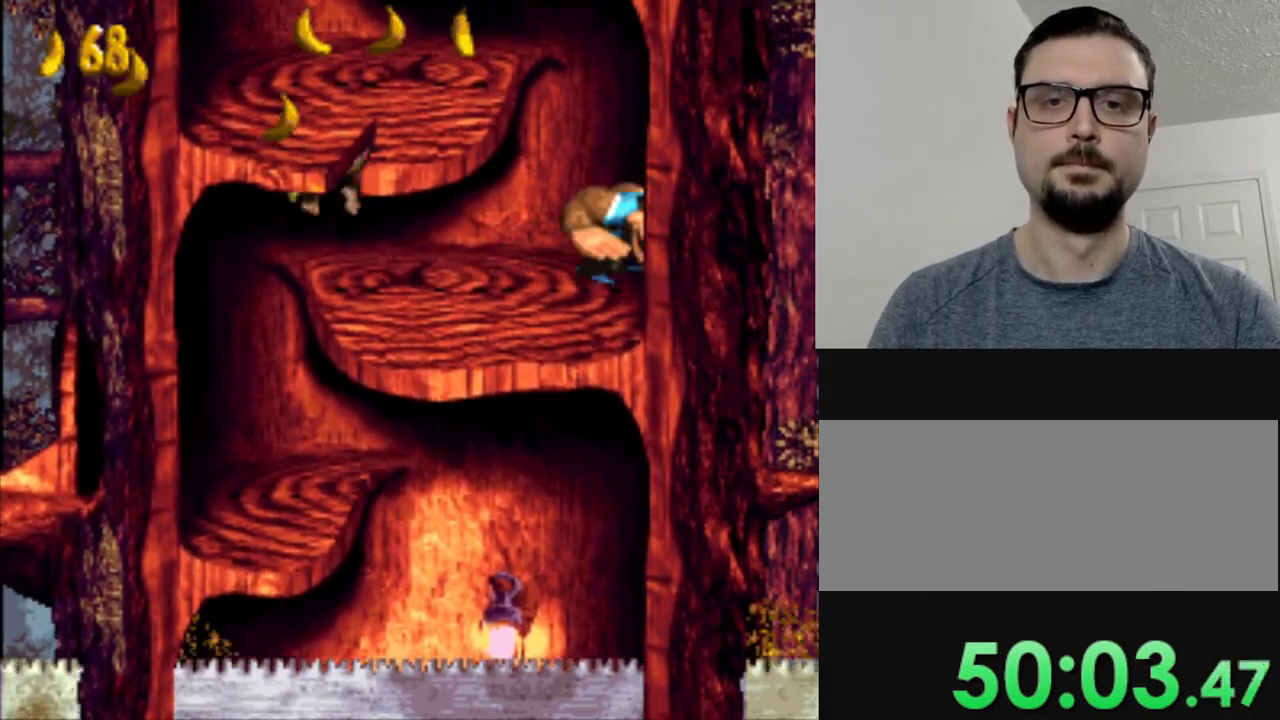
{"buttons": ["Y", "DPAD_LEFT"], "events": [[300, "B", "up"]]}
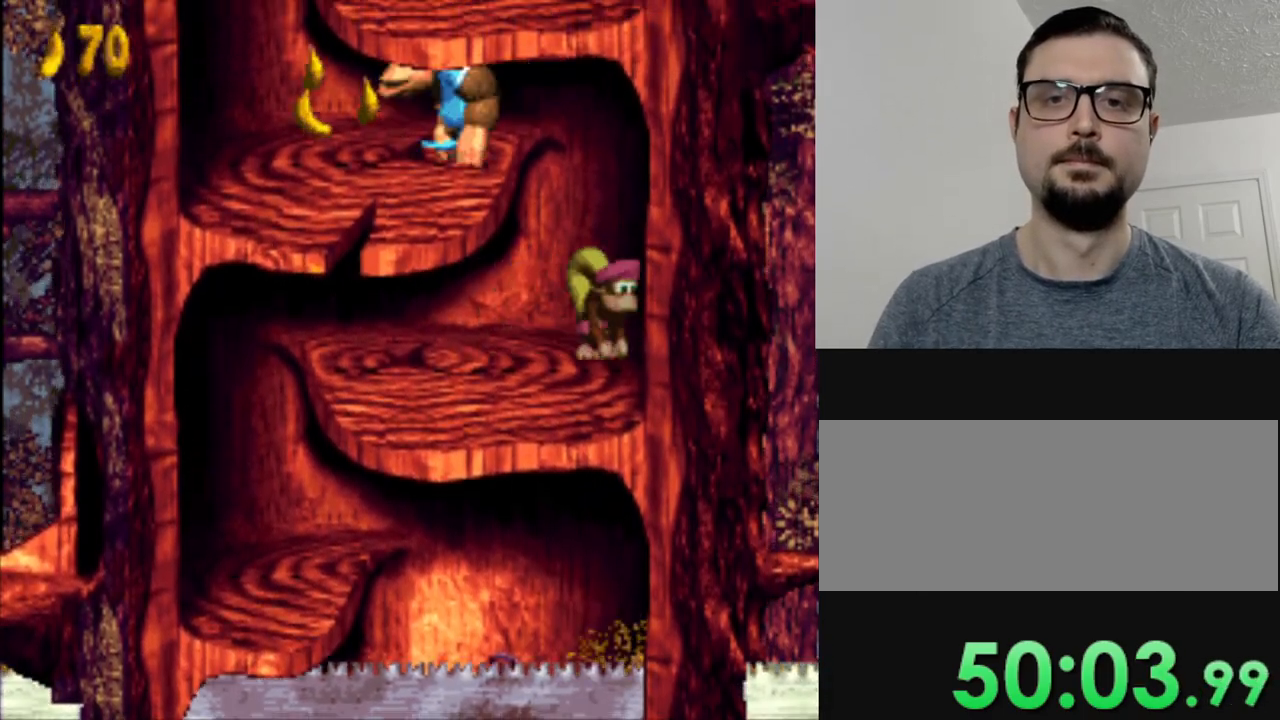
{"buttons": ["B", "Y", "DPAD_RIGHT"], "events": [[317, "B", "down"], [317, "DPAD_LEFT", "up"], [351, "DPAD_RIGHT", "down"]]}
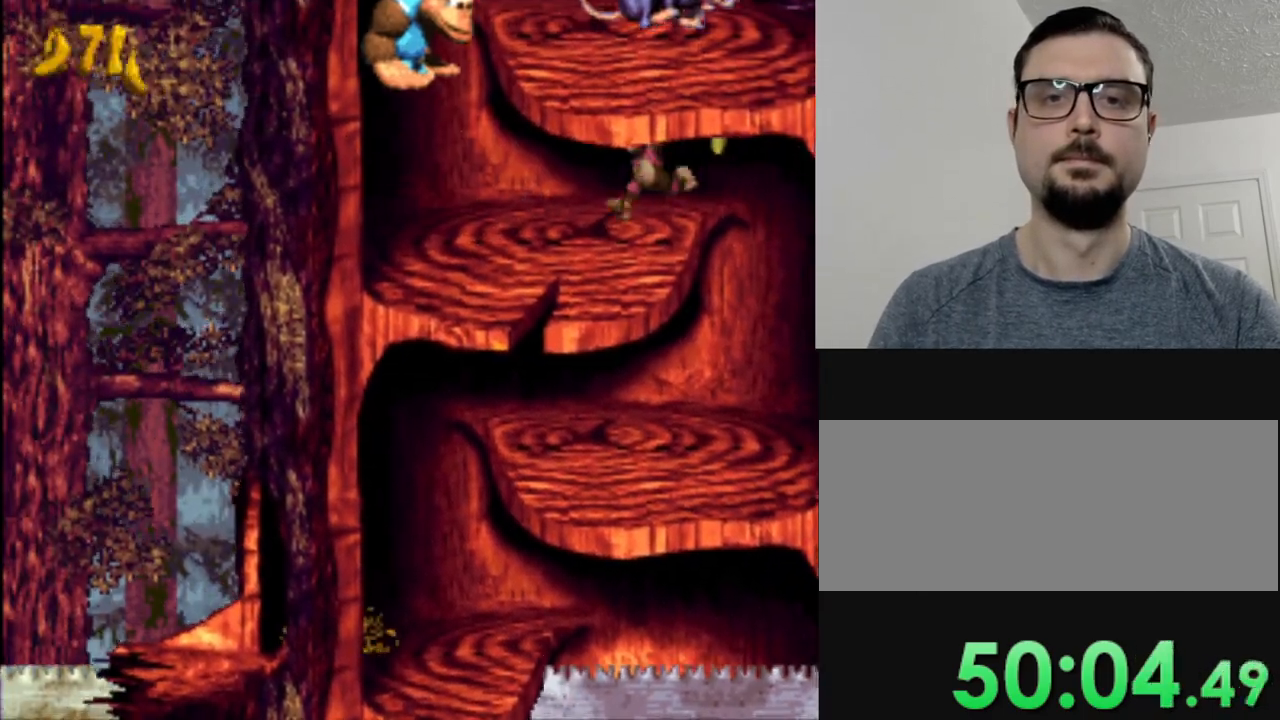
{"buttons": ["DPAD_RIGHT"], "events": [[117, "B", "up"], [117, "Y", "up"], [350, "DPAD_RIGHT", "up"], [484, "DPAD_RIGHT", "down"]]}
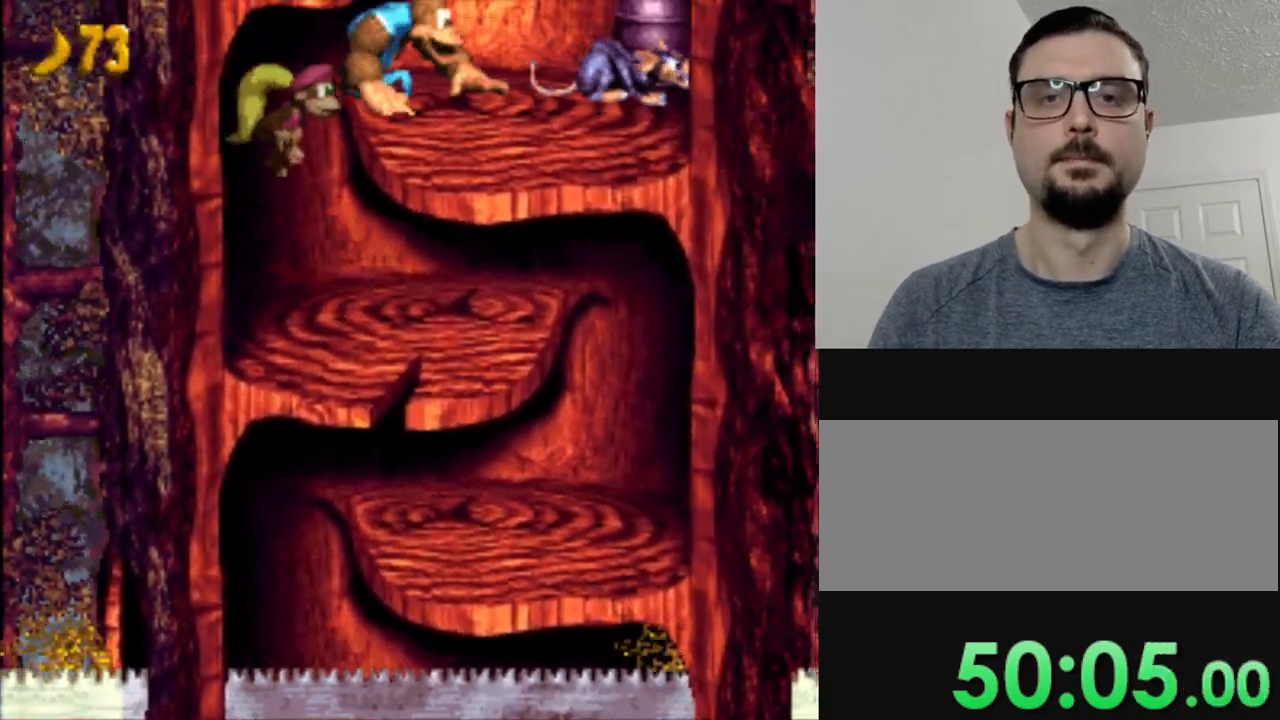
{"buttons": ["Y", "DPAD_RIGHT"], "events": [[50, "Y", "down"], [134, "Y", "up"], [284, "Y", "down"], [384, "Y", "up"], [484, "Y", "down"]]}
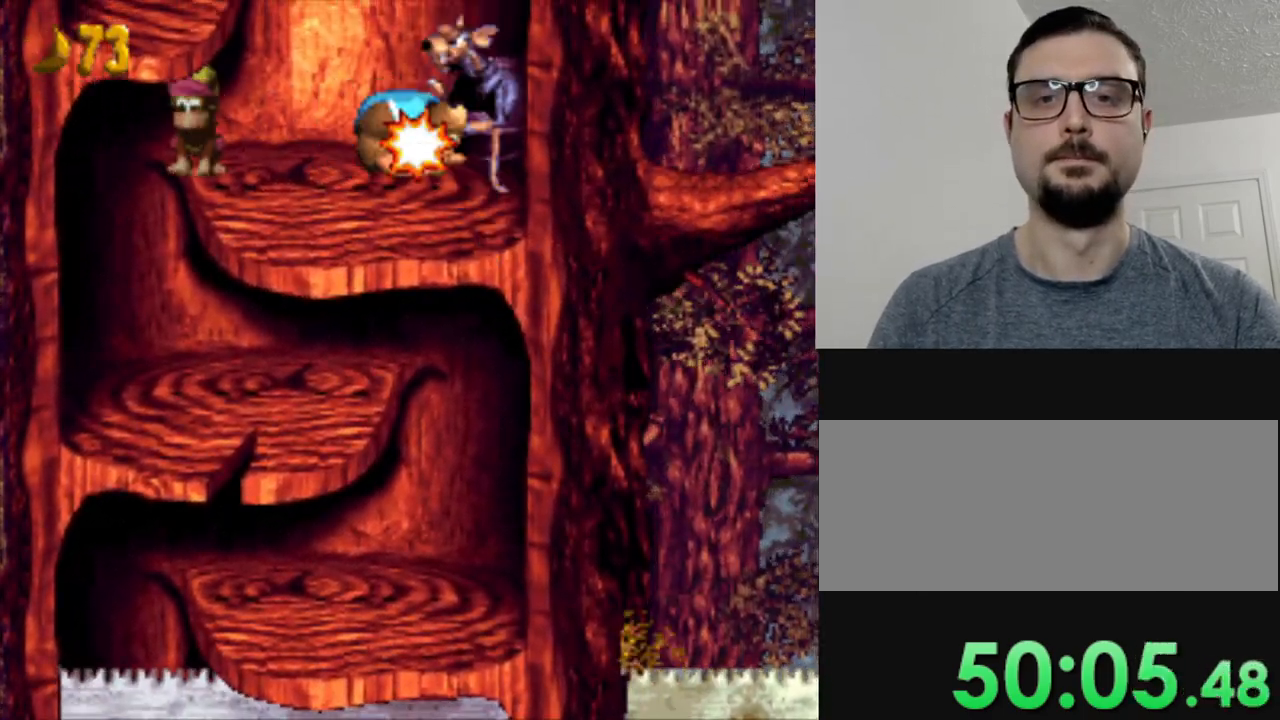
{"buttons": ["Y", "DPAD_LEFT"], "events": [[100, "Y", "up"], [167, "DPAD_RIGHT", "up"], [200, "Y", "down"], [300, "DPAD_LEFT", "down"]]}
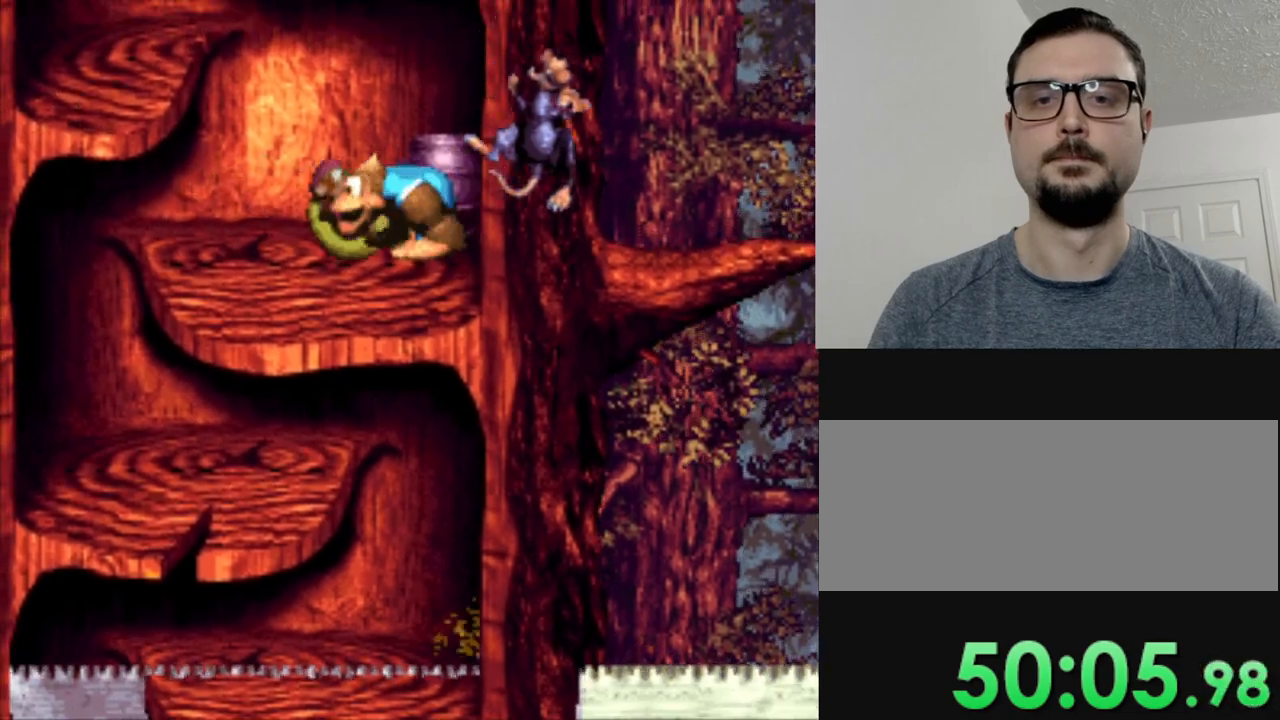
{"buttons": ["Y", "DPAD_LEFT"], "events": []}
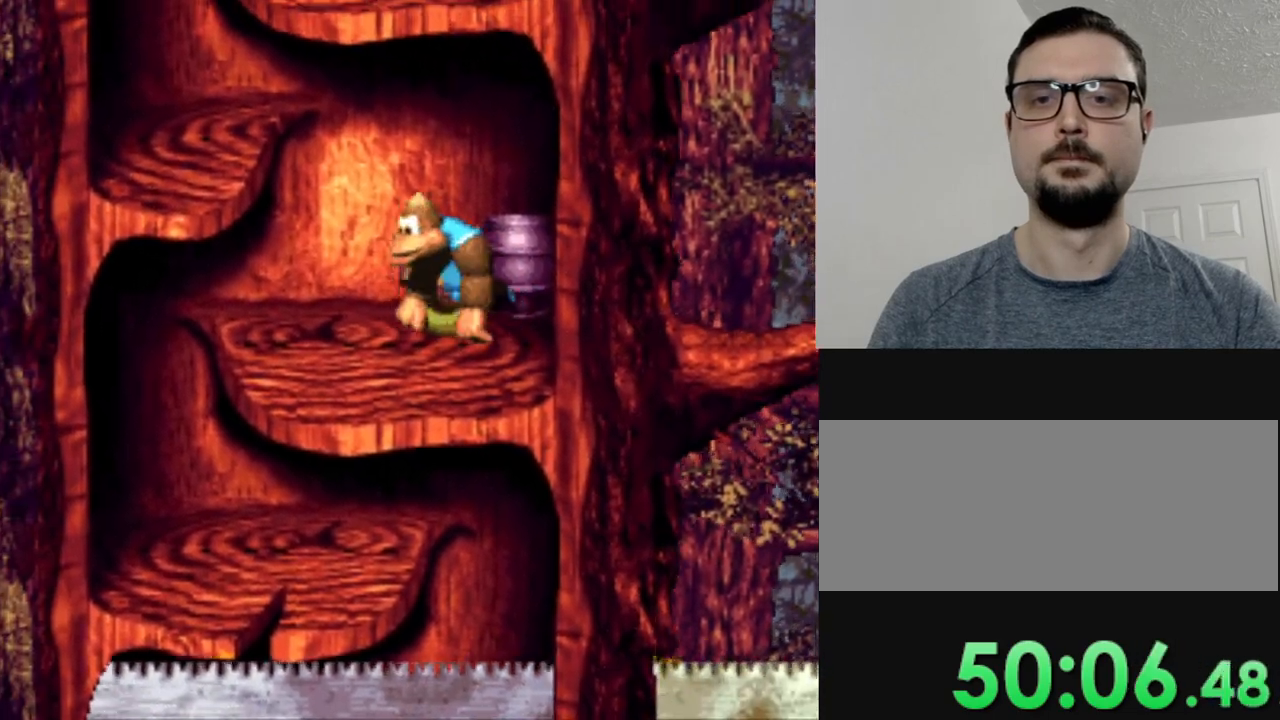
{"buttons": ["Y", "DPAD_LEFT"], "events": [[100, "B", "down"], [417, "B", "up"]]}
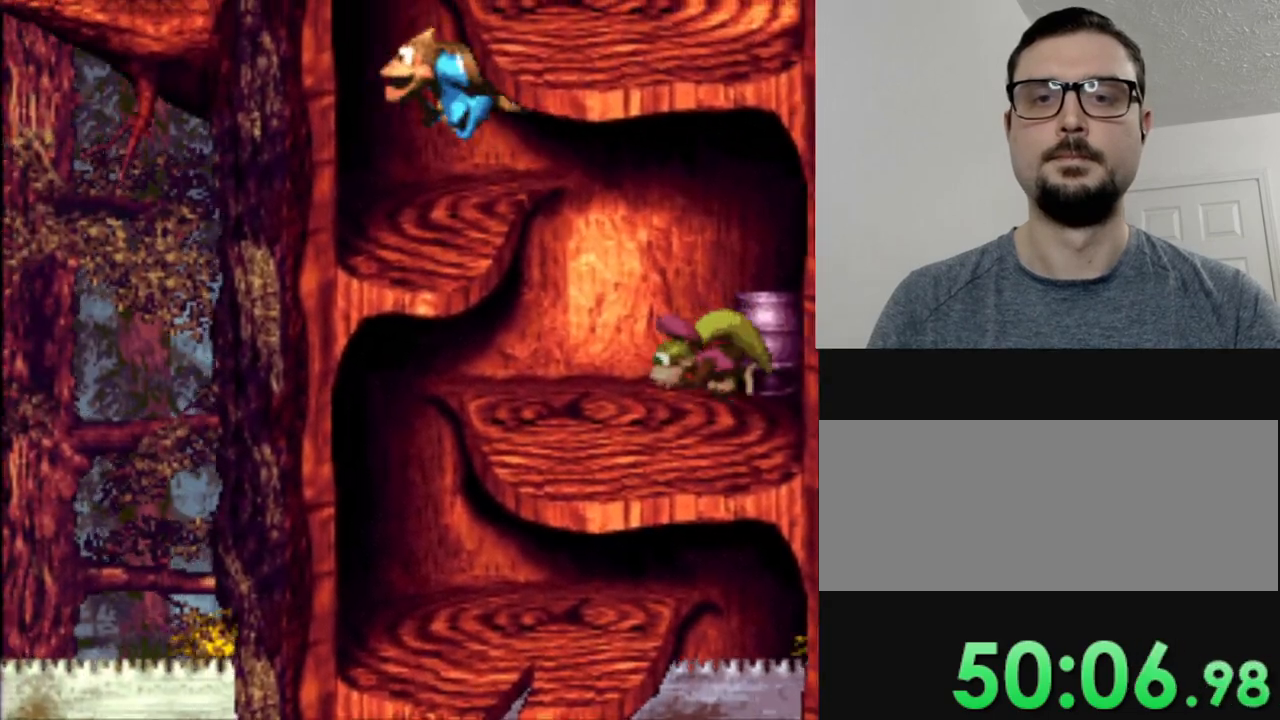
{"buttons": ["Y", "DPAD_RIGHT"], "events": [[17, "DPAD_LEFT", "up"], [134, "DPAD_RIGHT", "down"], [284, "B", "down"], [501, "B", "up"]]}
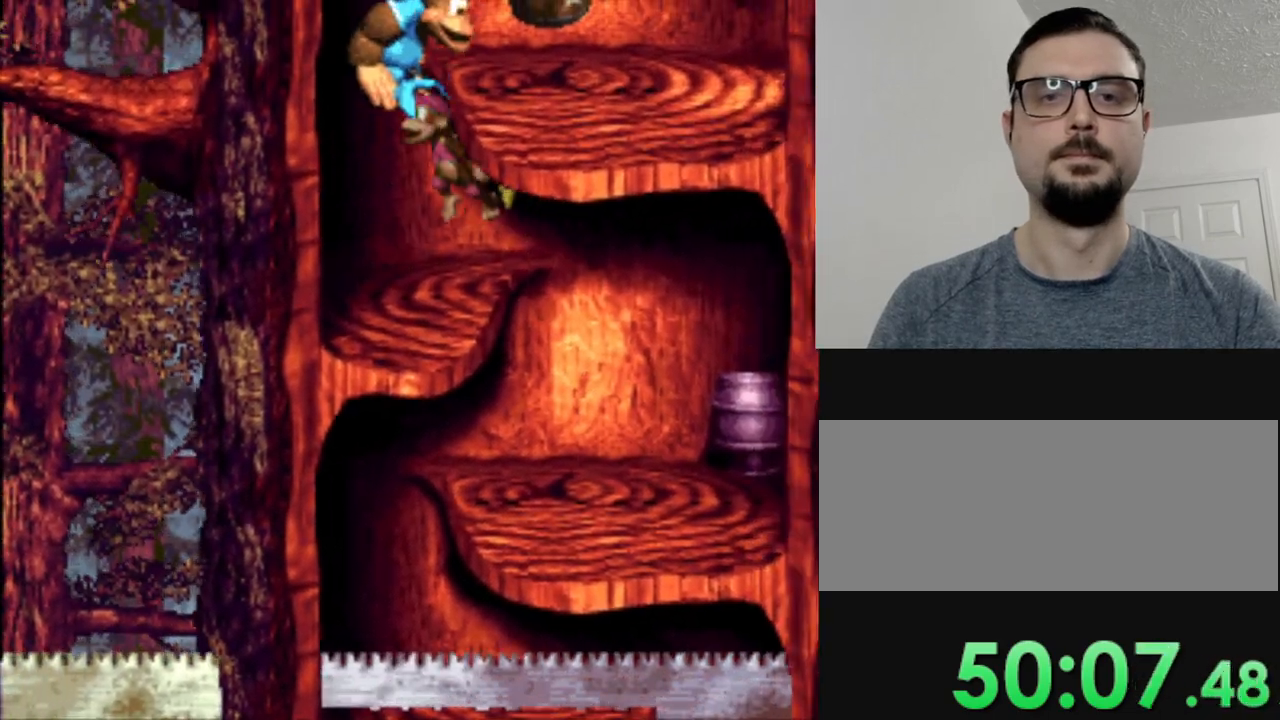
{"buttons": ["Y"], "events": [[150, "DPAD_RIGHT", "up"]]}
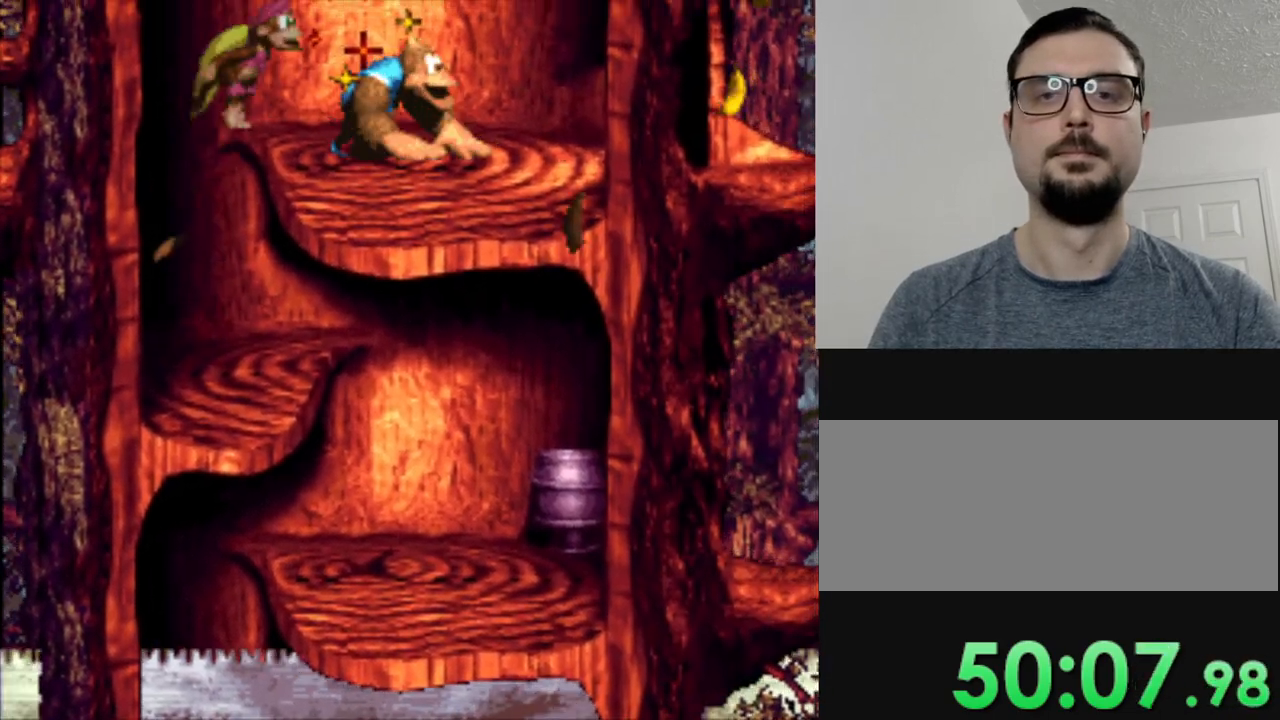
{"buttons": ["Y", "DPAD_RIGHT"], "events": [[101, "DPAD_RIGHT", "down"]]}